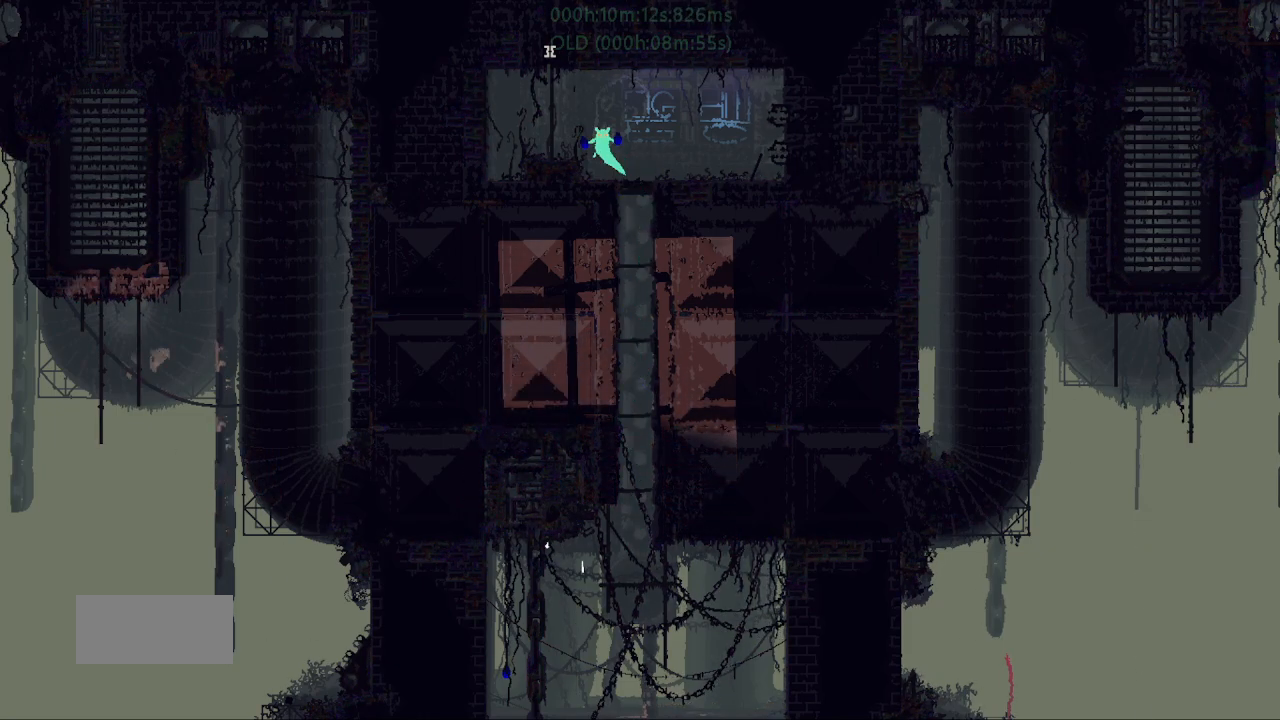
Gameplay with keyboard and mouse; each line is a JSON object with the keys held at the frame after it. "events" lists presses ("down") and releases ("up") of "down", "g", "j", "left", "r", "right", "t" and "up" between this image and that frame as [ms after this image, input, new state], when the widget could be followed in between. No other keys are recorded. Mouse buttons are not recorded. Not read: mouse_move.
{"keys": ["j", "up"], "events": [[67, "j", "down"], [67, "up", "down"], [267, "j", "up"], [400, "left", "up"], [500, "j", "down"]]}
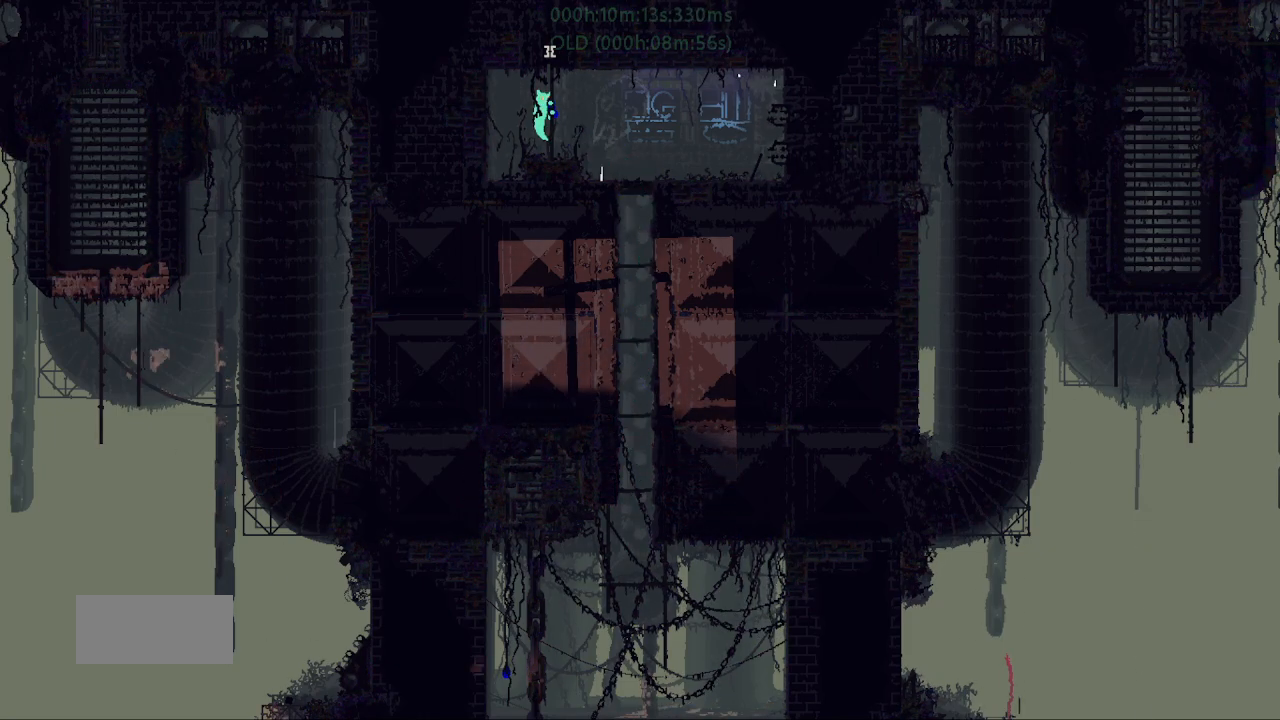
{"keys": ["up"], "events": [[67, "j", "up"], [117, "right", "down"], [183, "right", "up"]]}
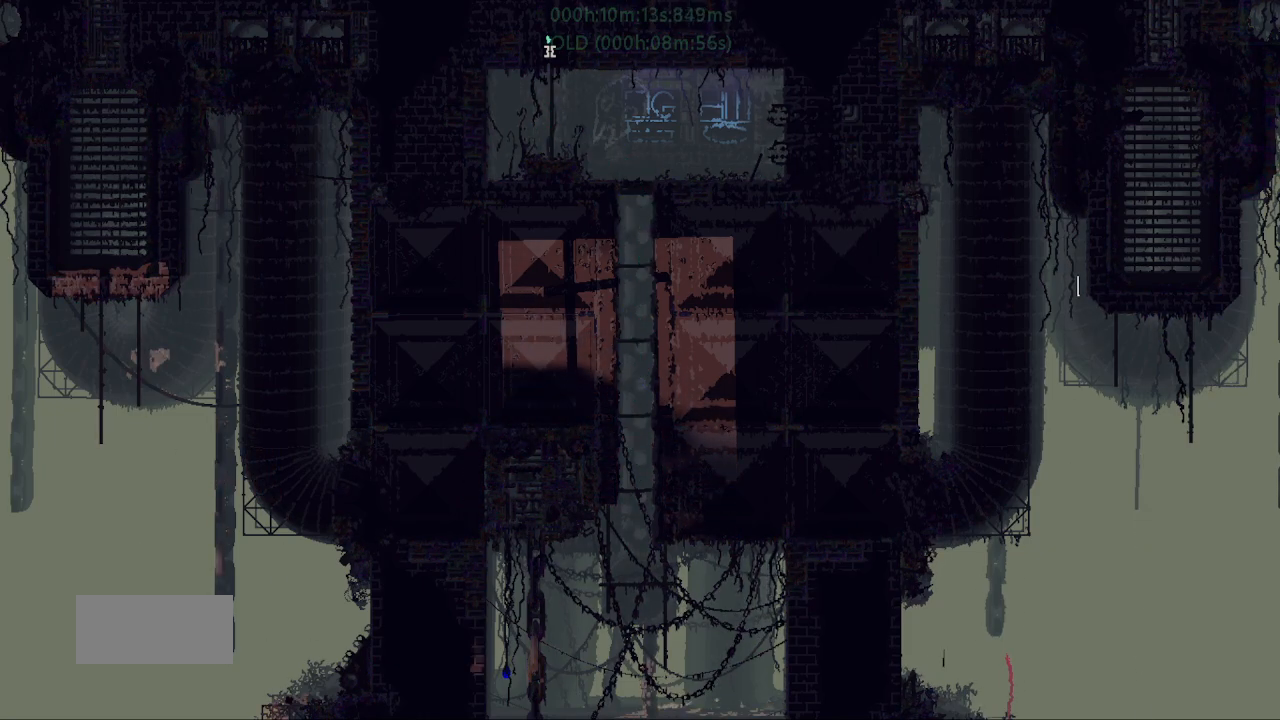
{"keys": ["up"], "events": []}
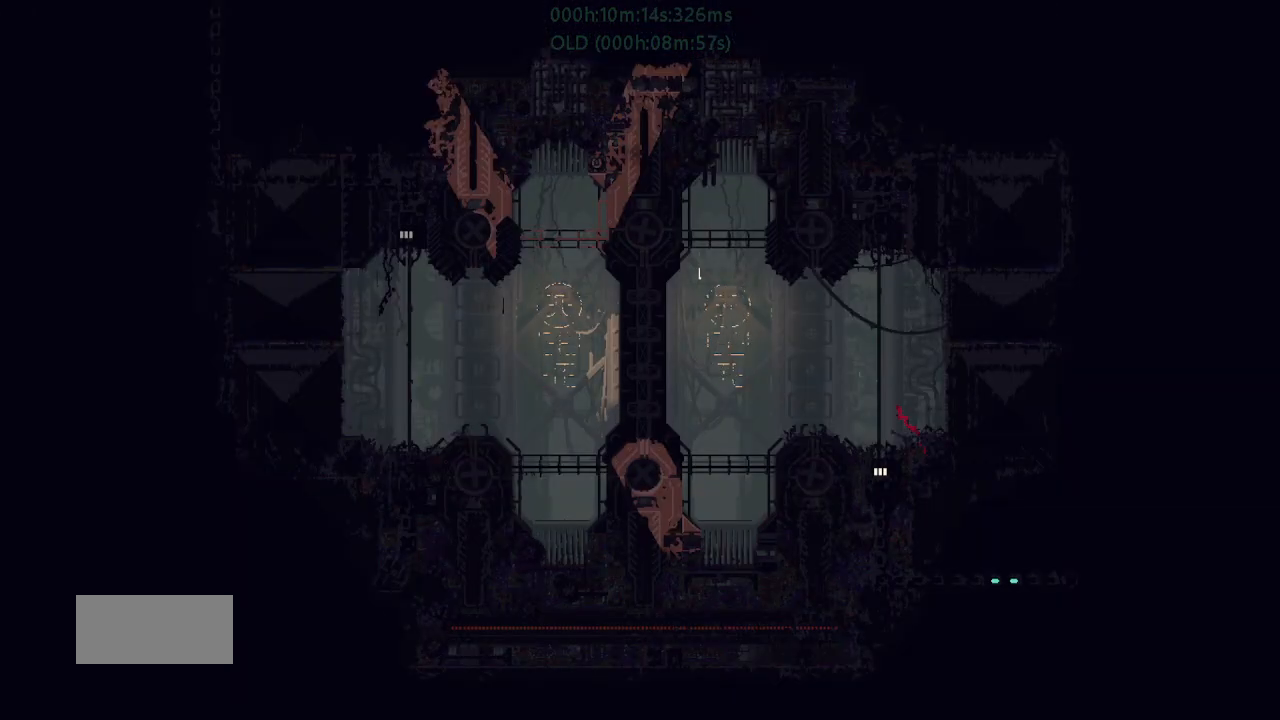
{"keys": ["up"], "events": []}
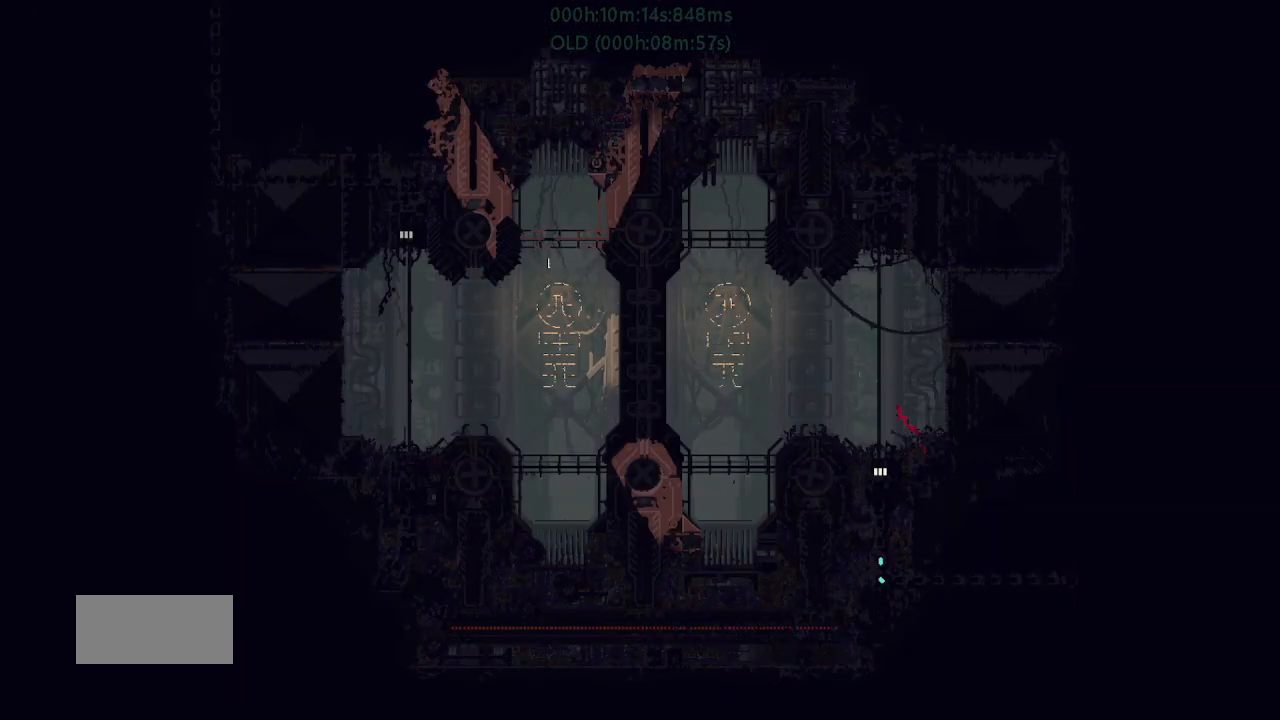
{"keys": ["j", "left", "up"], "events": [[300, "j", "down"], [383, "j", "up"], [433, "j", "down"], [433, "left", "down"]]}
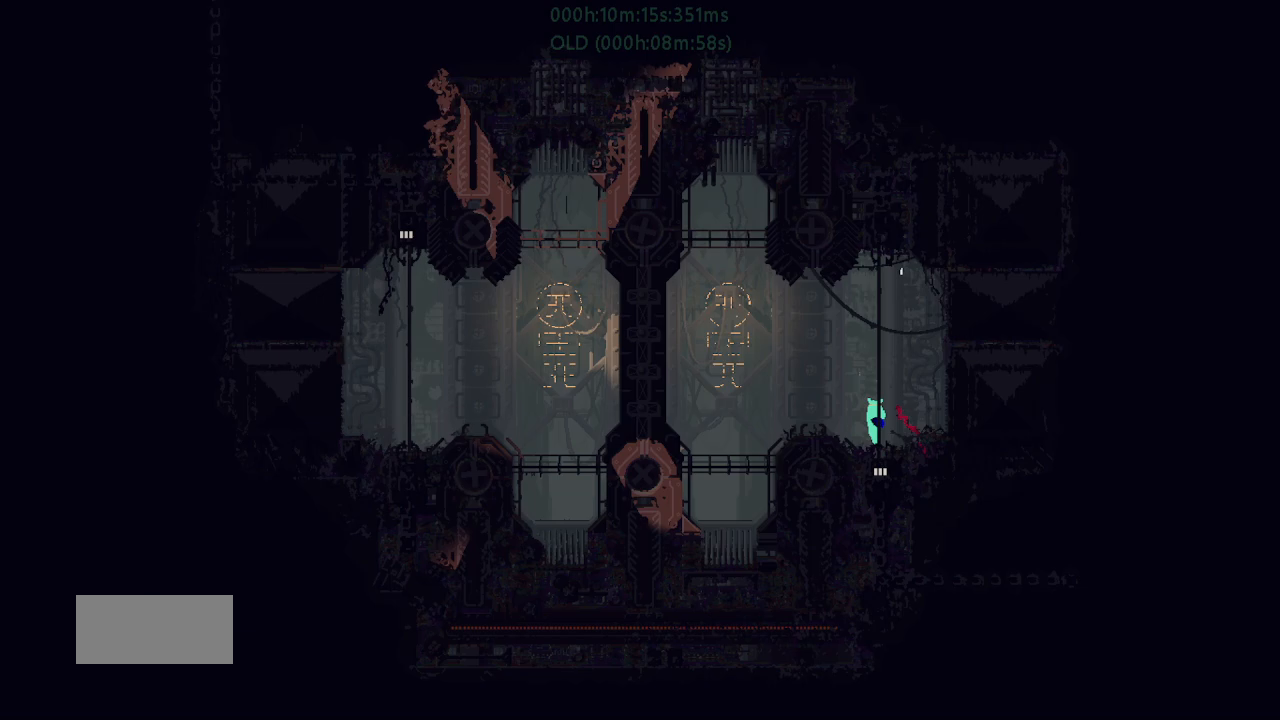
{"keys": [], "events": [[33, "j", "up"], [83, "j", "down"], [83, "up", "up"], [250, "j", "up"], [450, "left", "up"]]}
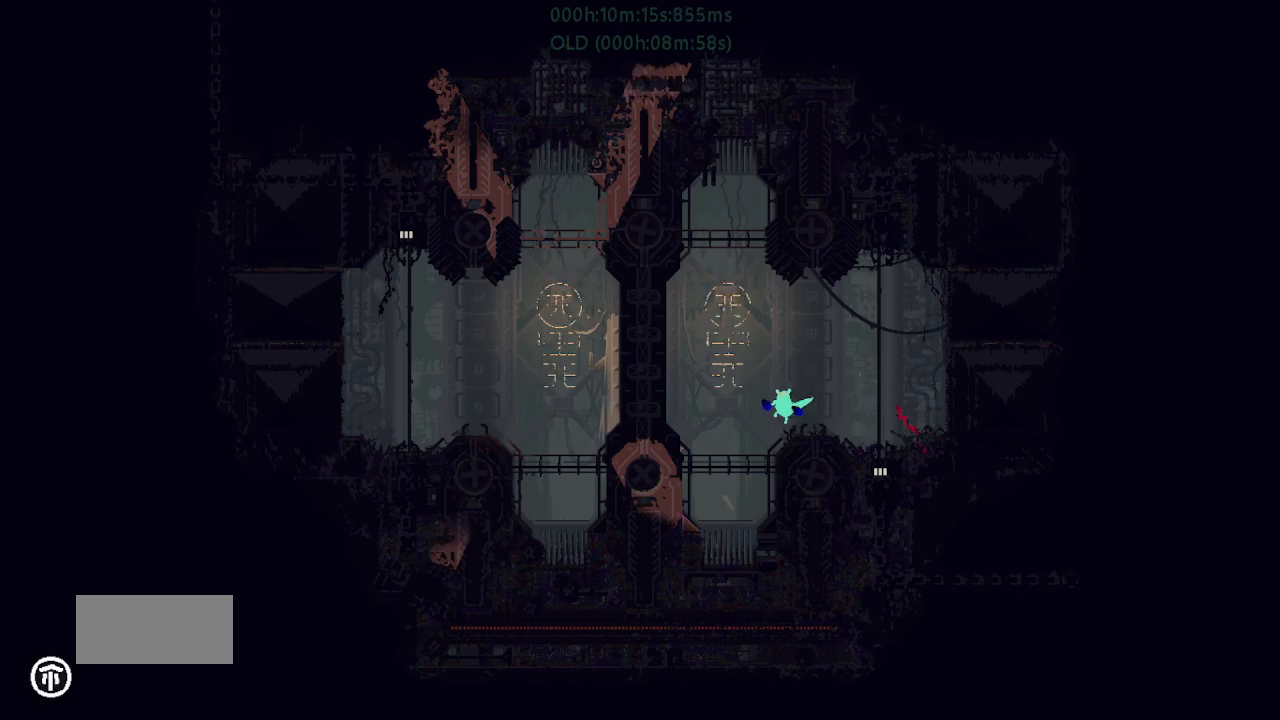
{"keys": [], "events": []}
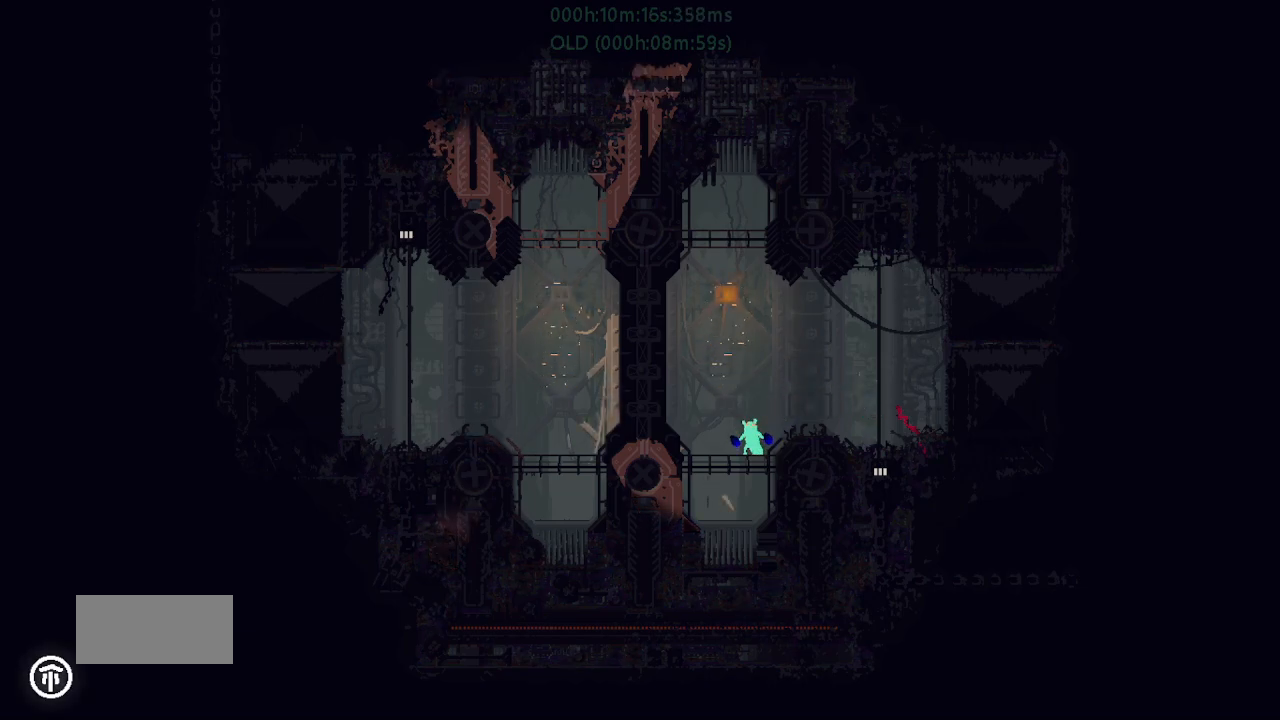
{"keys": [], "events": []}
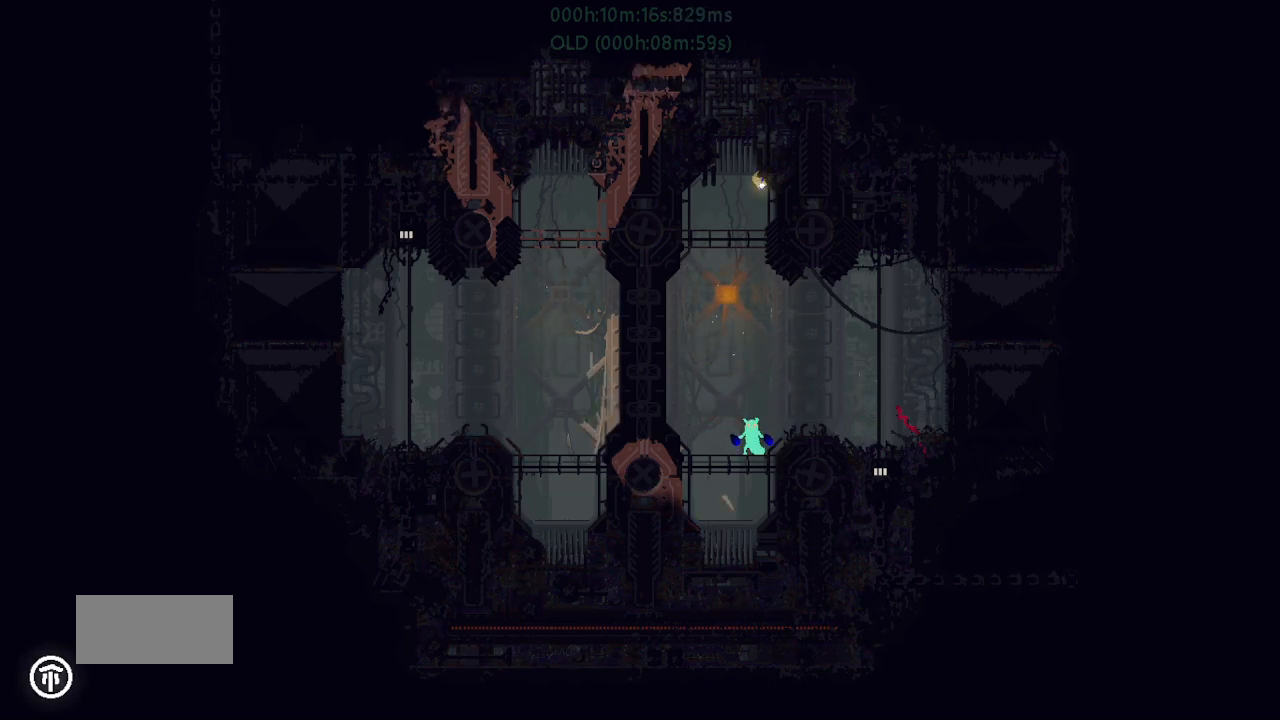
{"keys": [], "events": []}
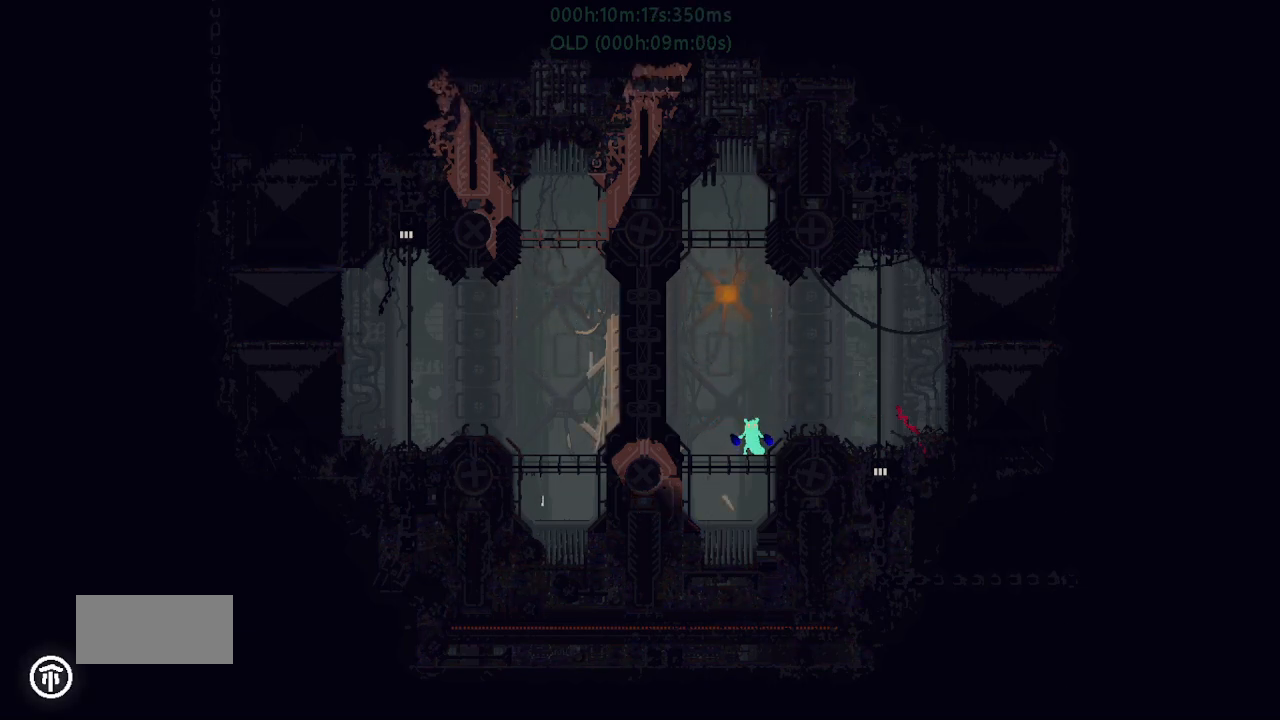
{"keys": [], "events": []}
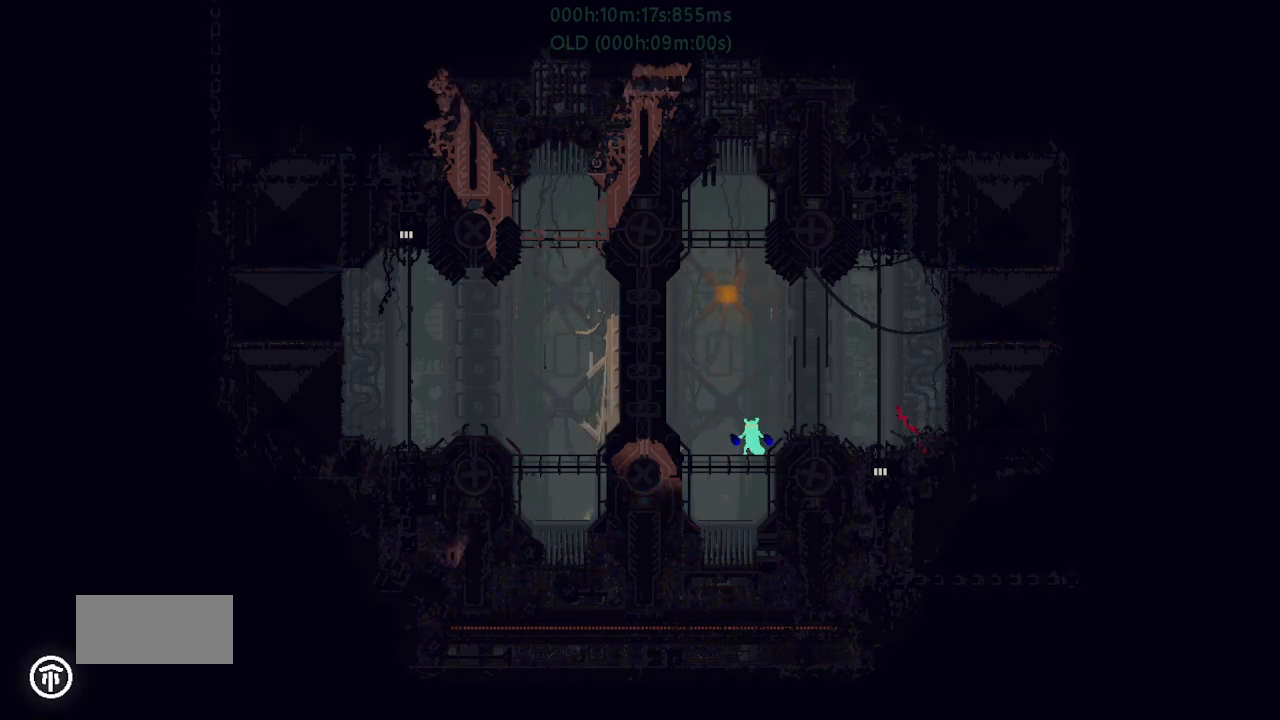
{"keys": ["g"], "events": [[333, "g", "down"]]}
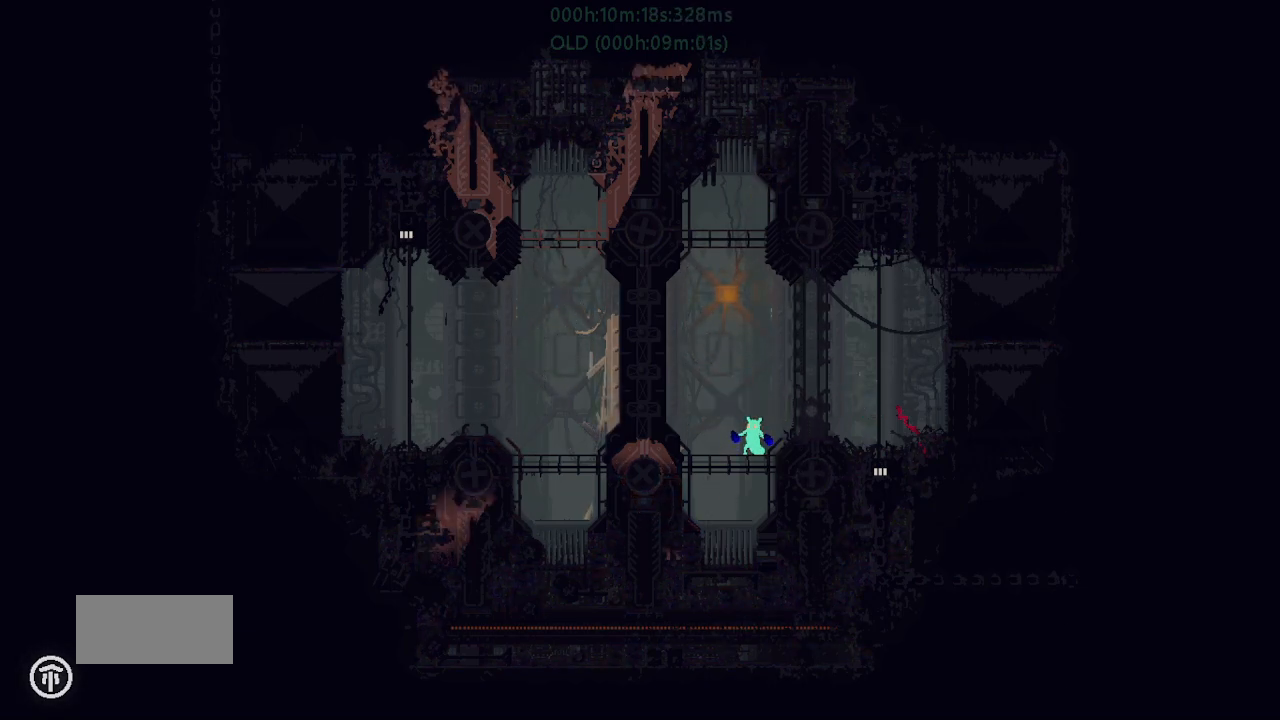
{"keys": ["g"], "events": []}
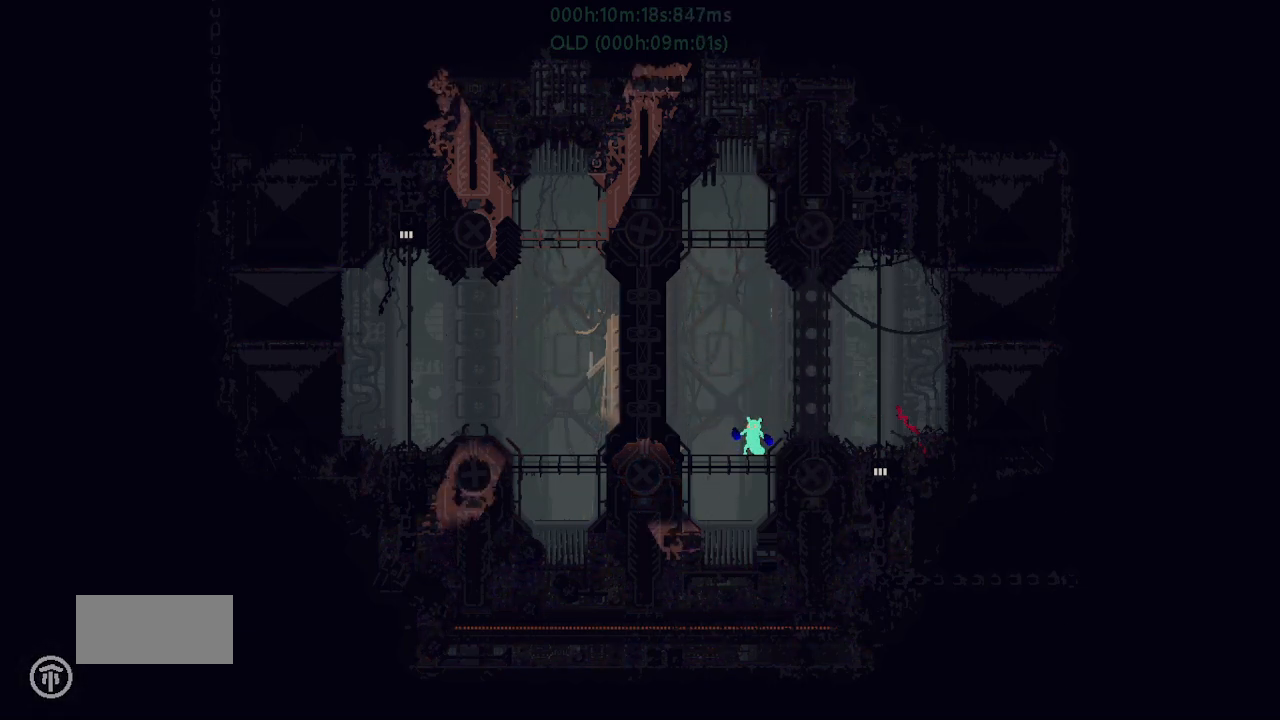
{"keys": ["g"], "events": []}
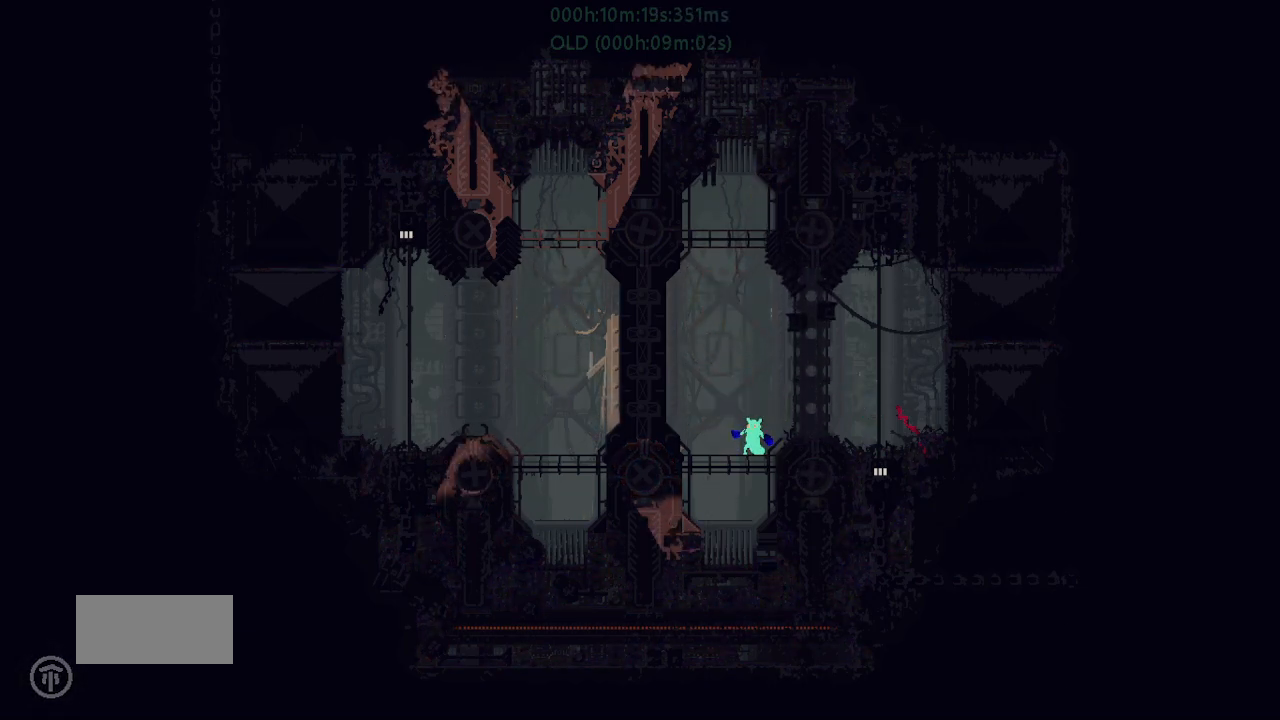
{"keys": ["g"], "events": []}
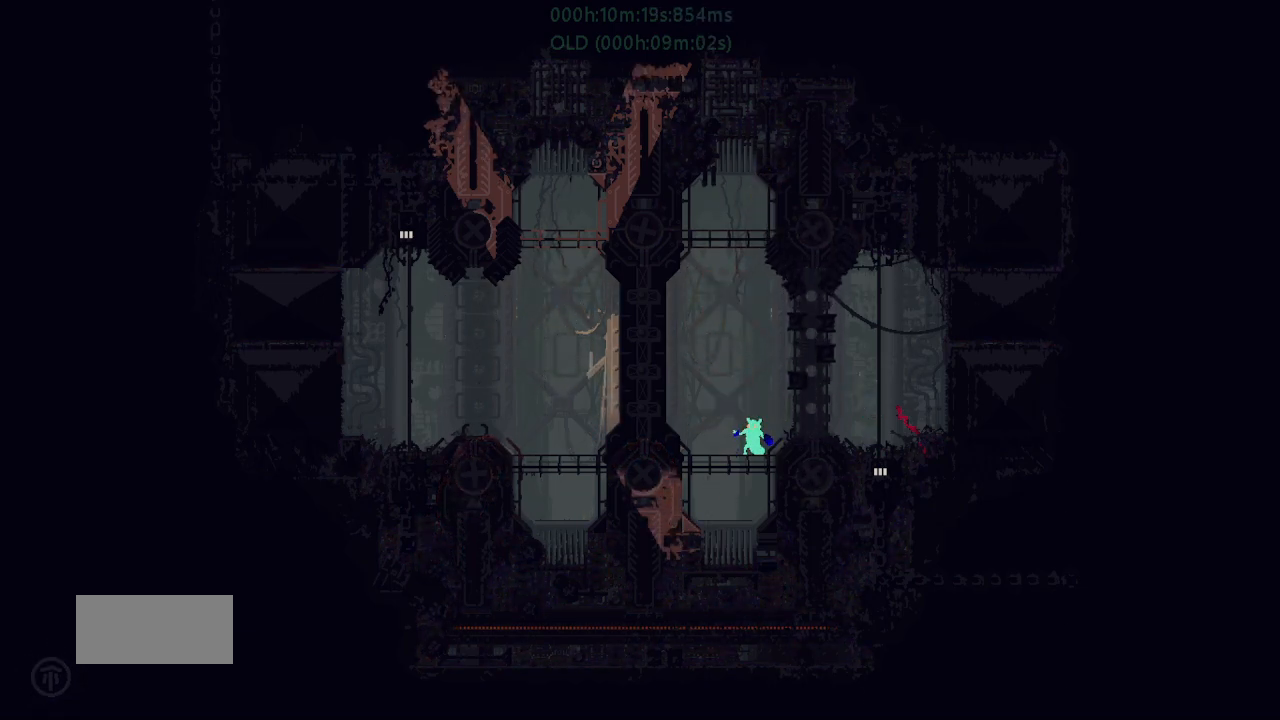
{"keys": ["g"], "events": []}
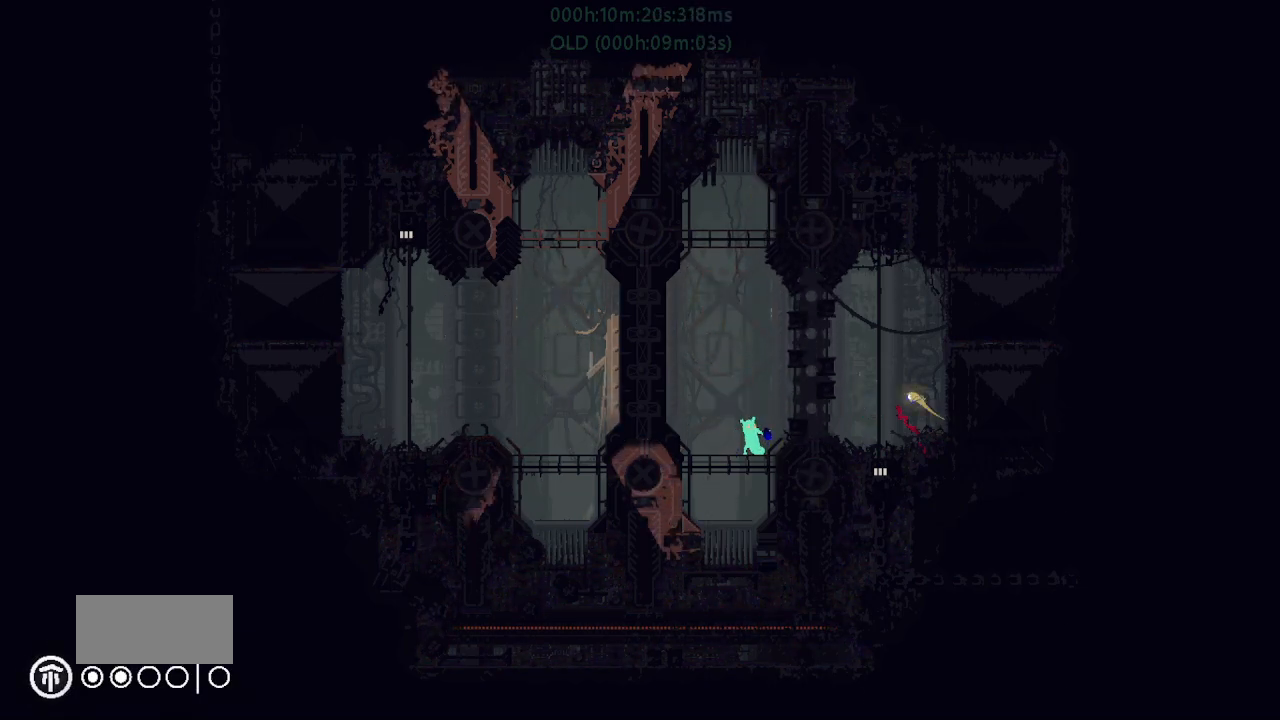
{"keys": ["g"], "events": []}
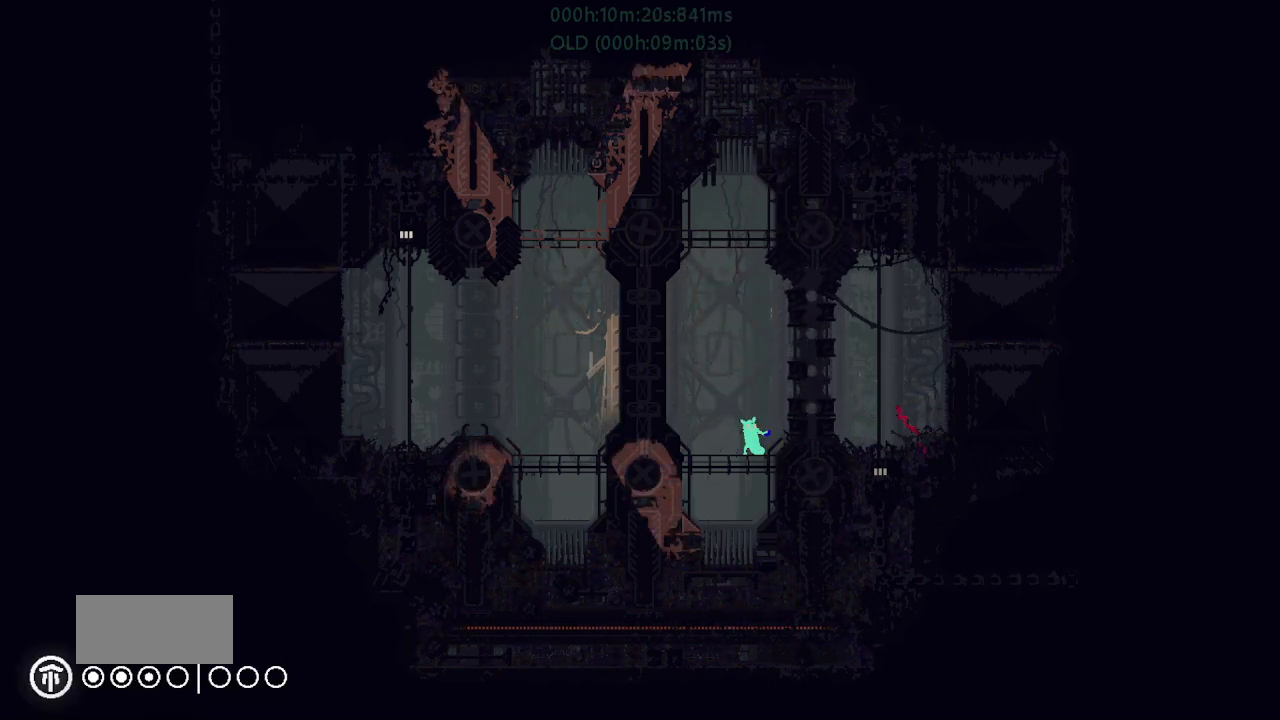
{"keys": ["g"], "events": []}
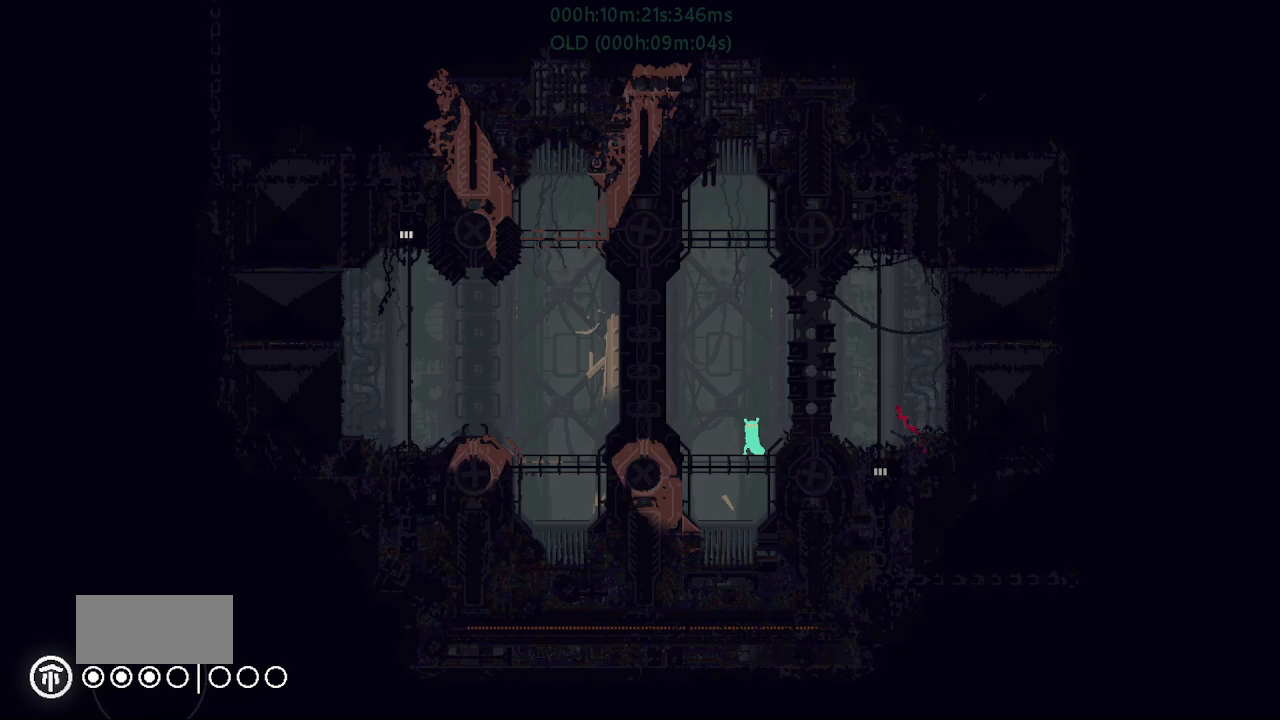
{"keys": [], "events": [[100, "g", "up"], [217, "down", "down"], [250, "j", "down"], [300, "down", "up"], [317, "j", "up"]]}
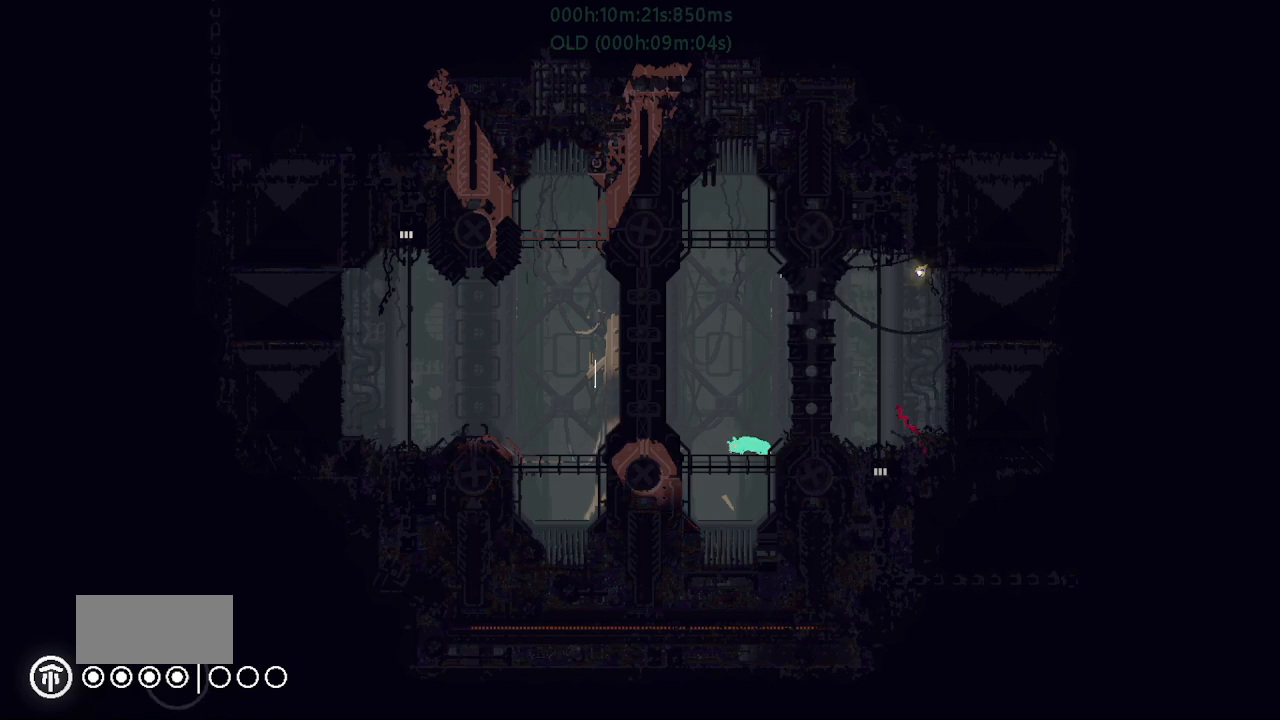
{"keys": [], "events": []}
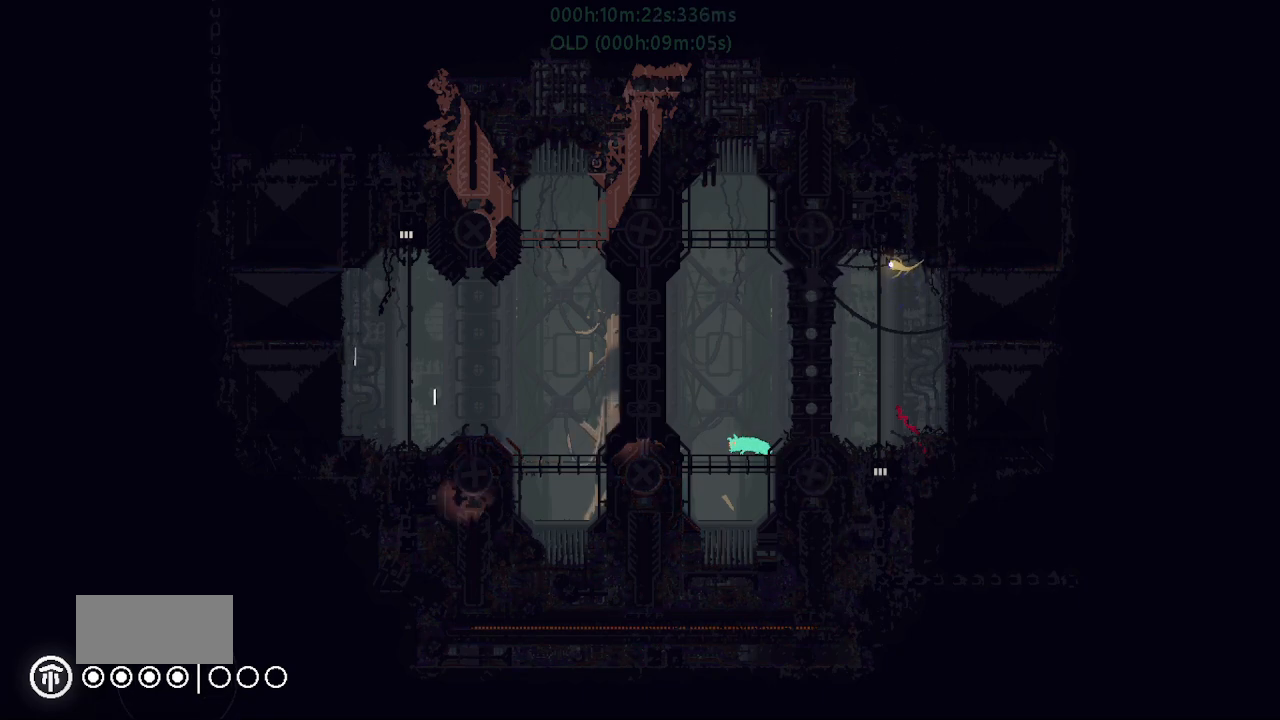
{"keys": ["j", "left"], "events": [[67, "right", "down"], [133, "up", "down"], [217, "right", "up"], [217, "up", "up"], [233, "j", "down"], [267, "left", "down"], [283, "down", "down"], [467, "down", "up"]]}
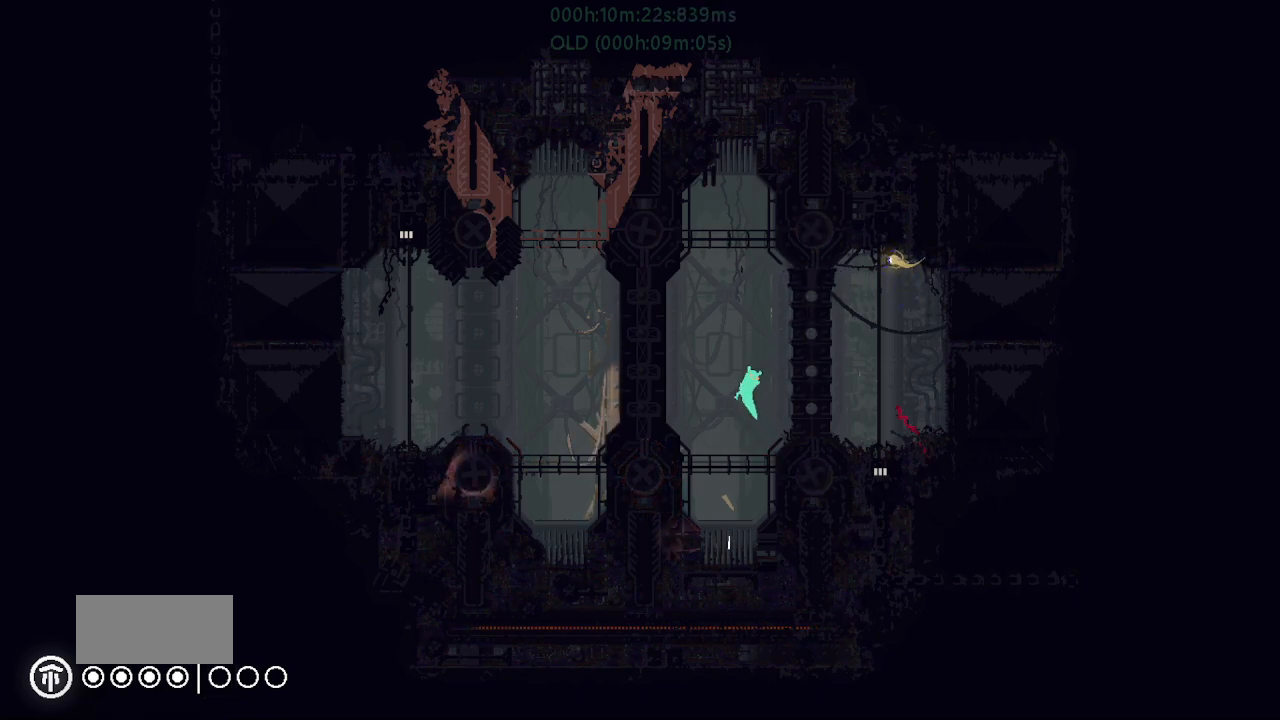
{"keys": ["left"], "events": [[17, "j", "up"], [33, "left", "up"], [67, "right", "down"], [67, "up", "down"], [400, "right", "up"], [433, "left", "down"], [433, "up", "up"]]}
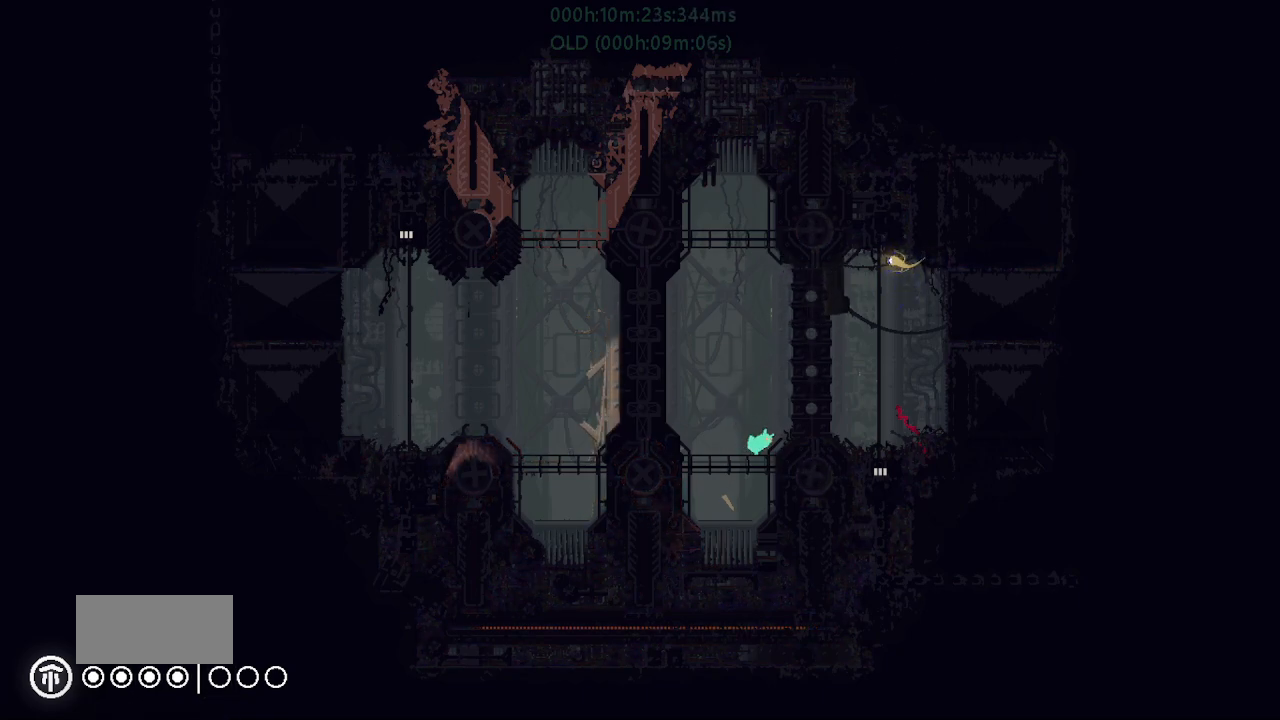
{"keys": [], "events": [[117, "left", "up"]]}
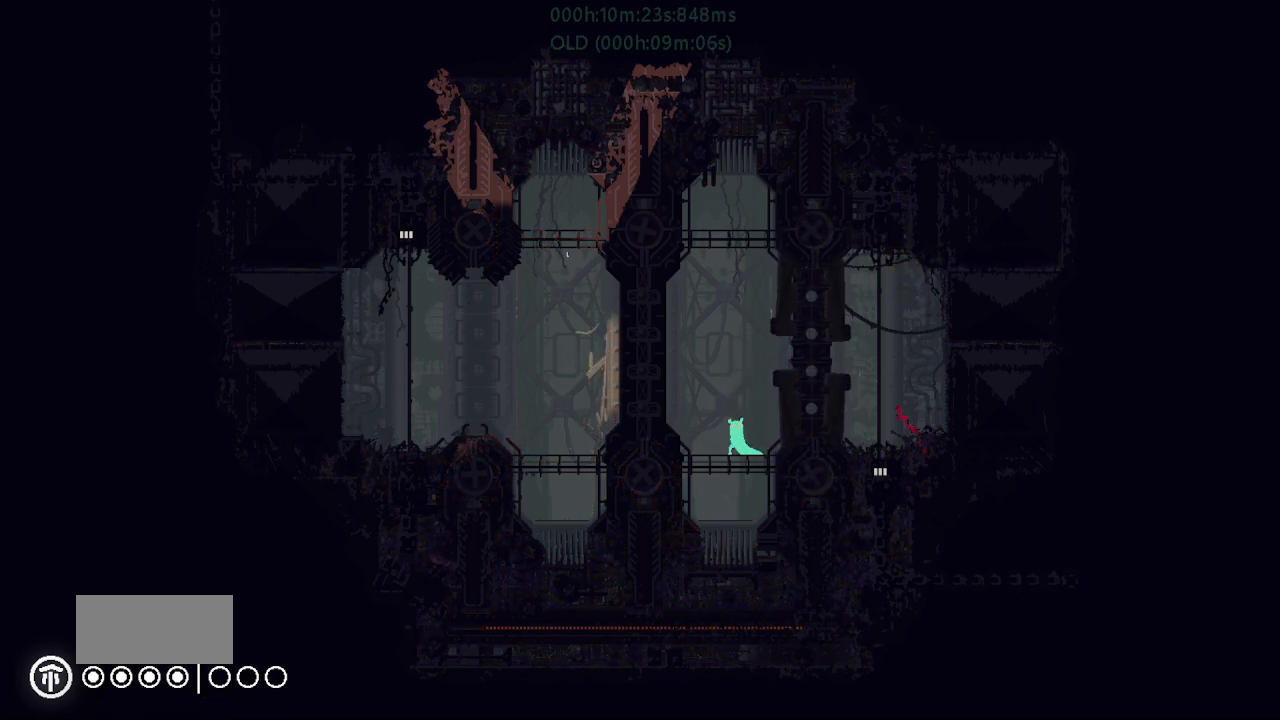
{"keys": [], "events": [[117, "down", "down"], [150, "j", "down"], [200, "down", "up"], [200, "j", "up"]]}
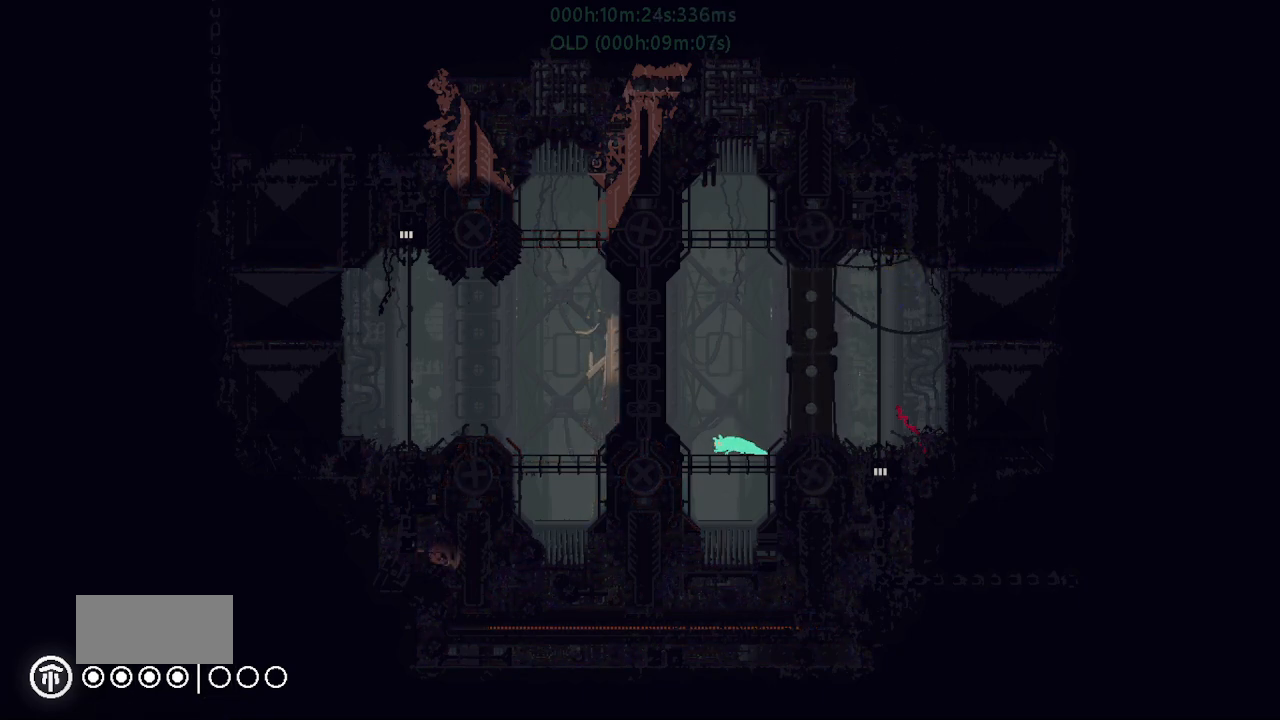
{"keys": ["left", "up"], "events": [[317, "right", "down"], [417, "up", "down"], [467, "right", "up"], [500, "left", "down"]]}
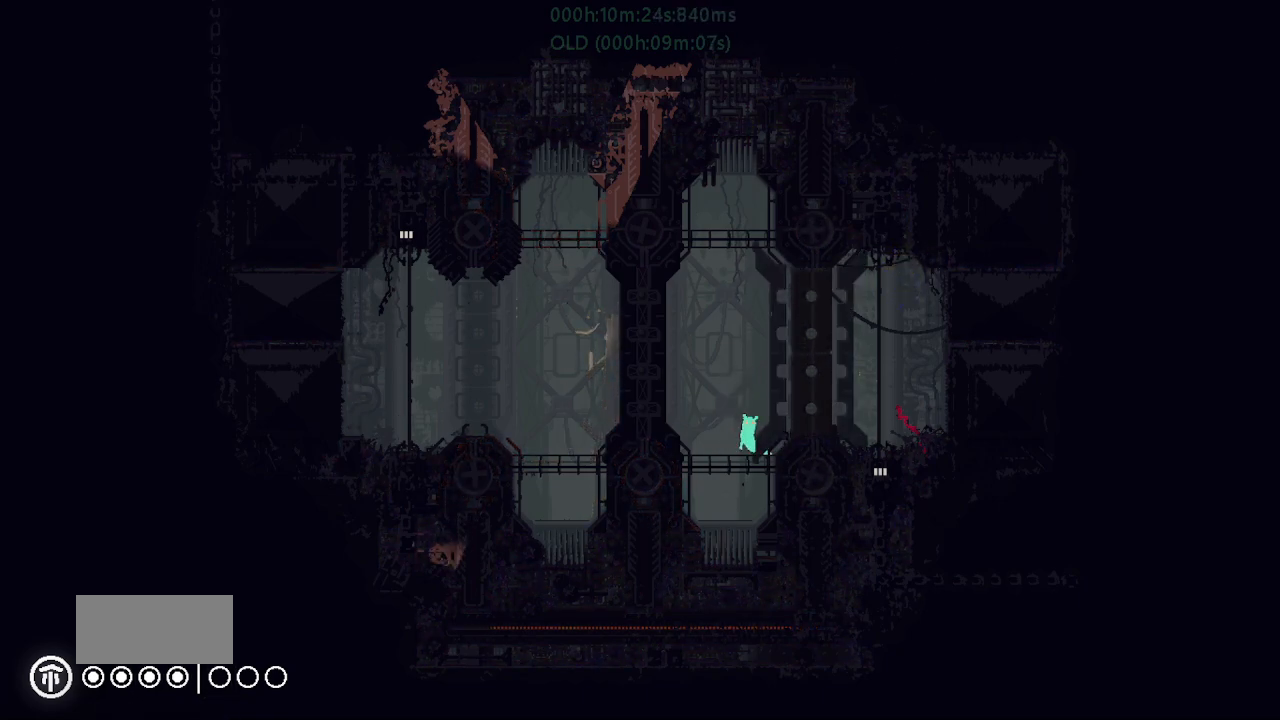
{"keys": ["right", "up"], "events": [[17, "j", "down"], [17, "up", "up"], [50, "down", "down"], [167, "left", "up"], [183, "left", "down"], [333, "down", "up"], [333, "left", "up"], [350, "right", "down"], [383, "j", "up"], [433, "up", "down"]]}
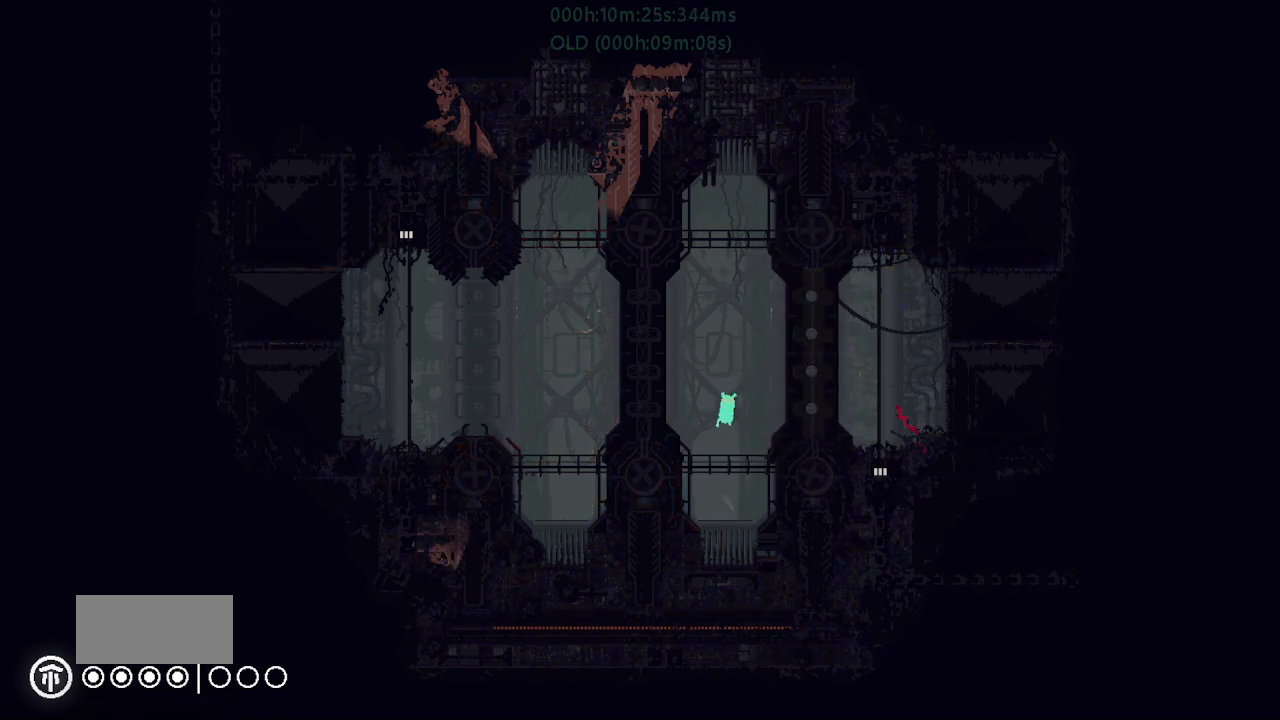
{"keys": [], "events": [[83, "right", "up"], [167, "left", "down"], [217, "up", "up"], [300, "left", "up"]]}
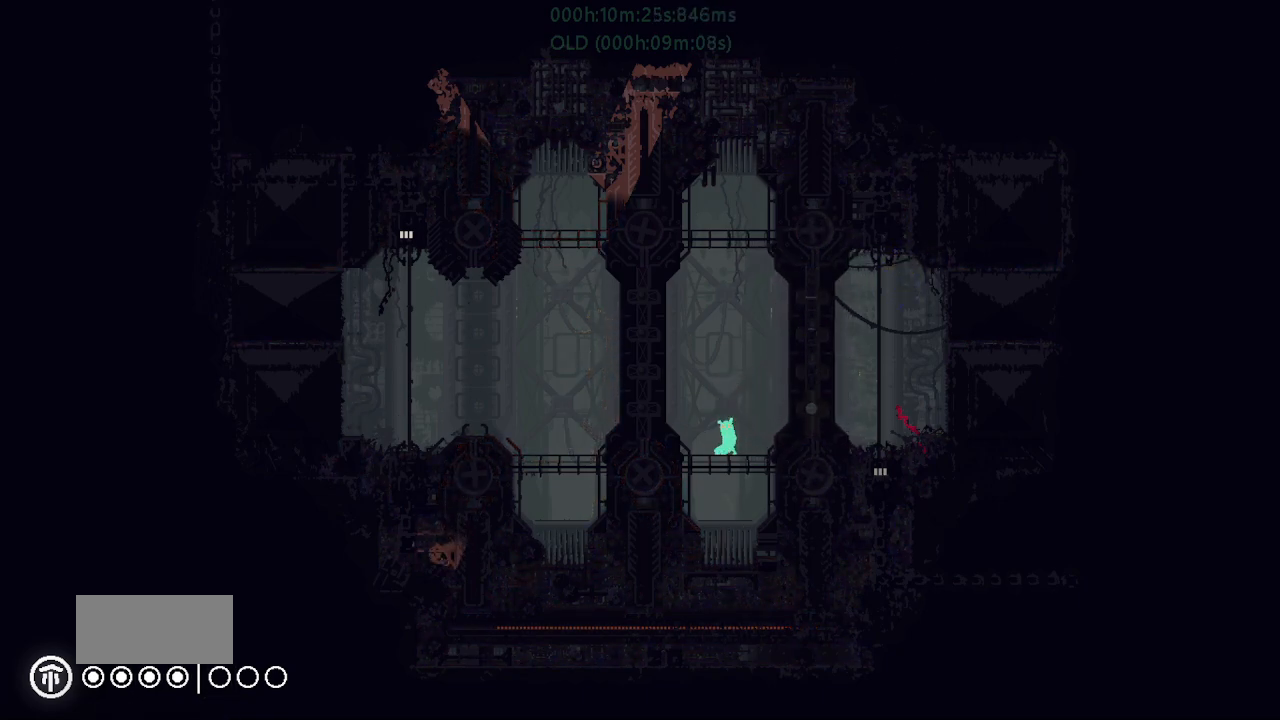
{"keys": [], "events": [[250, "down", "down"], [267, "j", "down"], [367, "down", "up"], [400, "j", "up"]]}
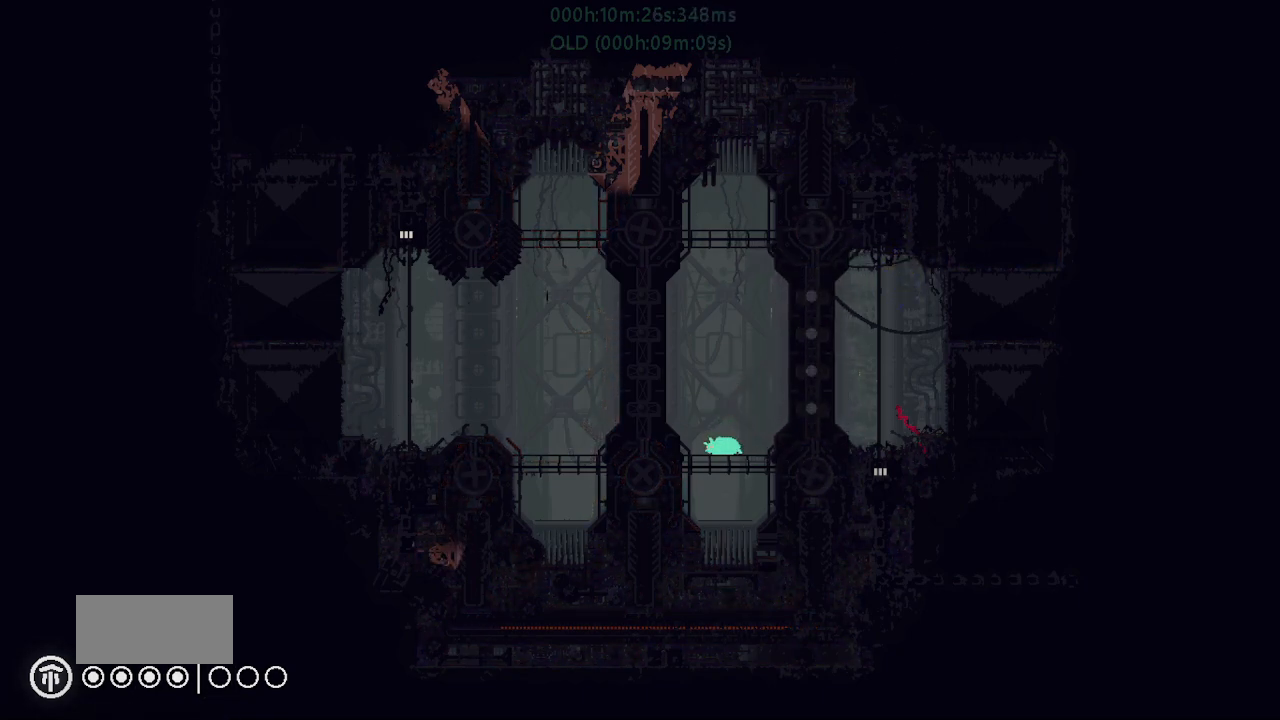
{"keys": [], "events": []}
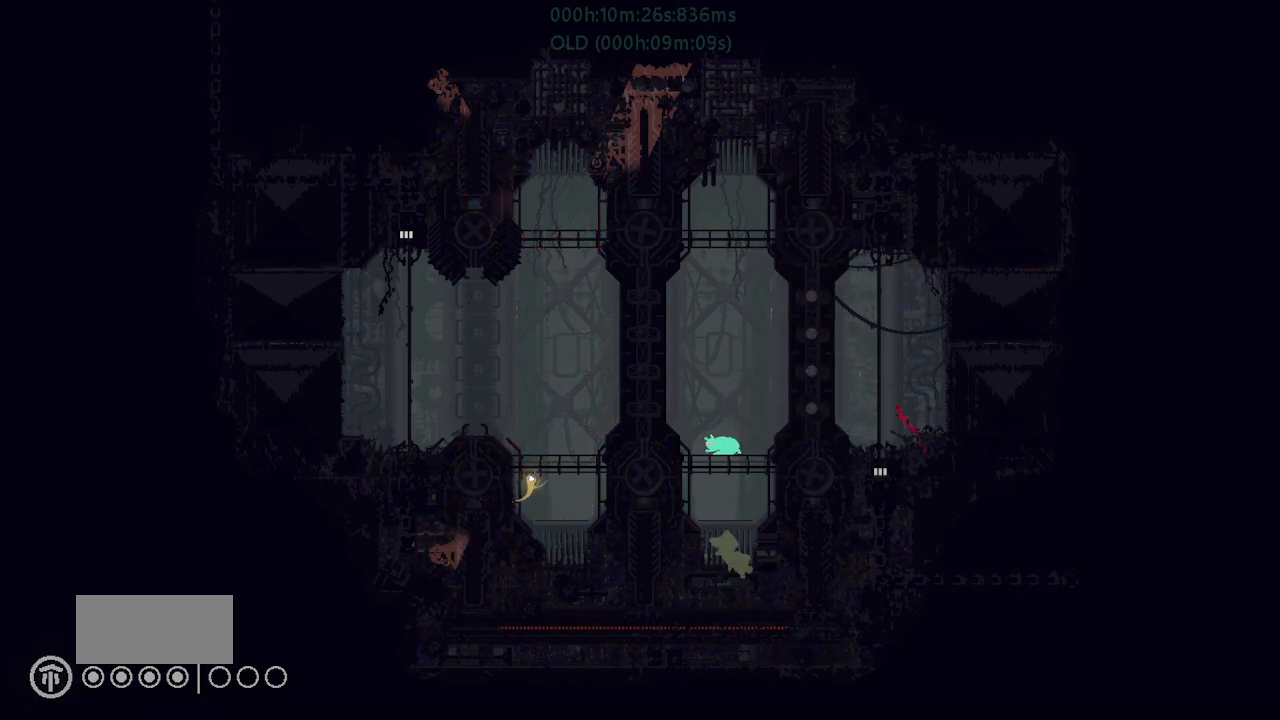
{"keys": ["down", "j", "left"], "events": [[117, "right", "down"], [167, "up", "down"], [217, "j", "down"], [267, "right", "up"], [267, "up", "up"], [283, "up", "down"], [317, "left", "down"], [333, "up", "up"], [383, "down", "down"]]}